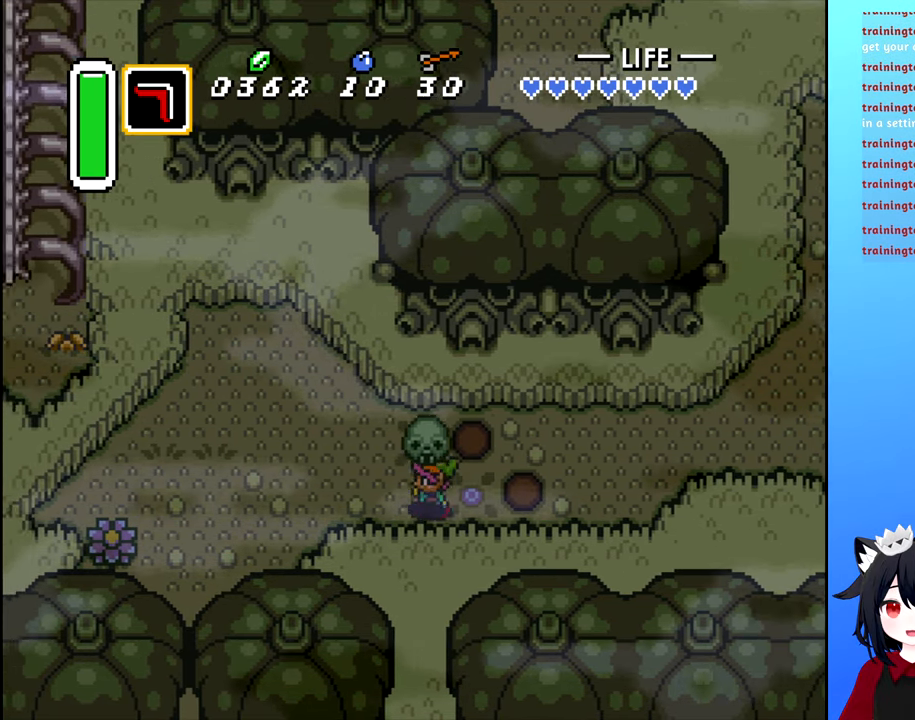
Gameplay with a controller (Nintendo layout); each line is a JSON object with the inputs held at the frame after it. "events" lists button and stick changes between this image and that frame as [ms after this image, input, new state], when the widget could be followed in between. Not read: L3 R3.
{"buttons": [], "events": [[50, "DPAD_LEFT", "up"], [100, "B", "up"]]}
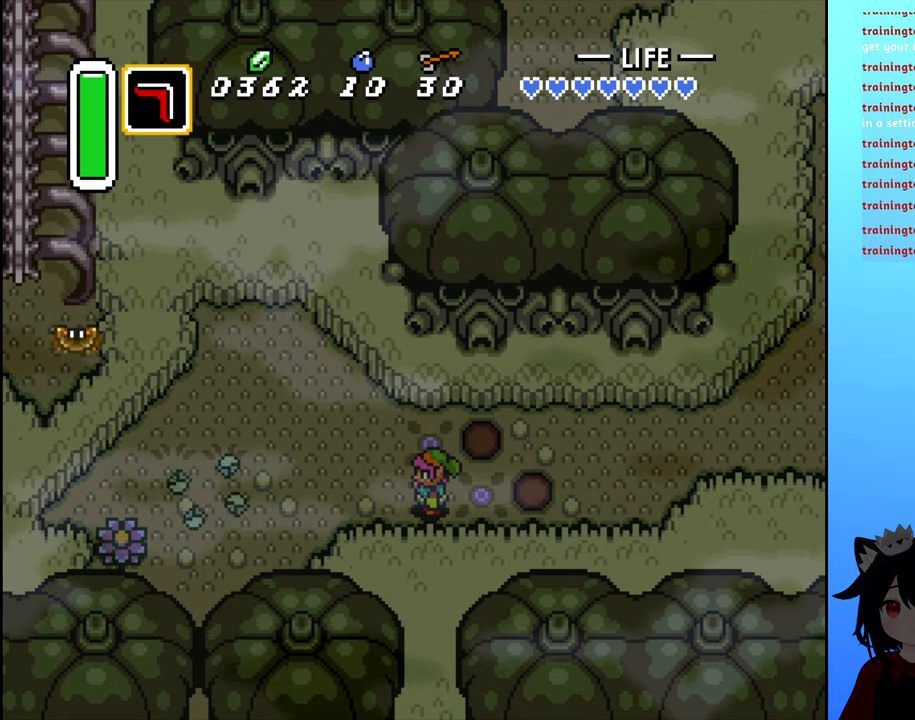
{"buttons": [], "events": []}
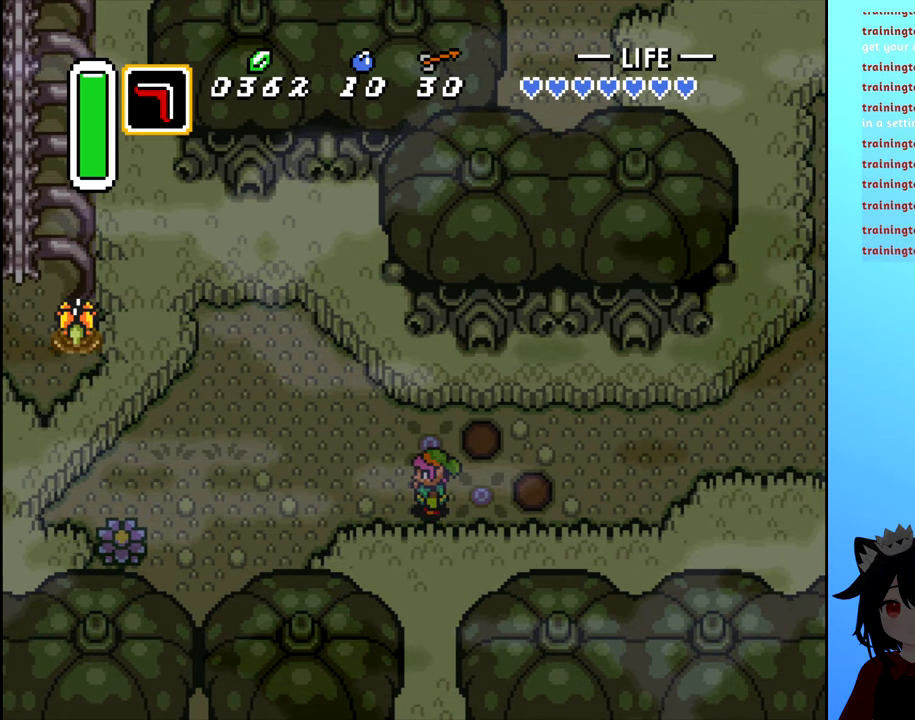
{"buttons": [], "events": []}
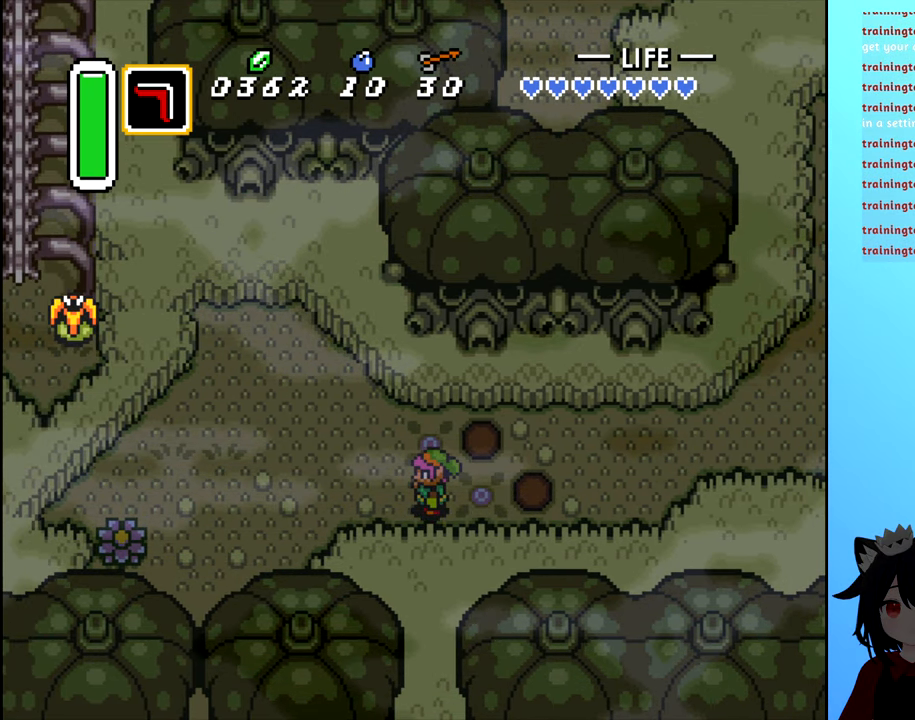
{"buttons": [], "events": []}
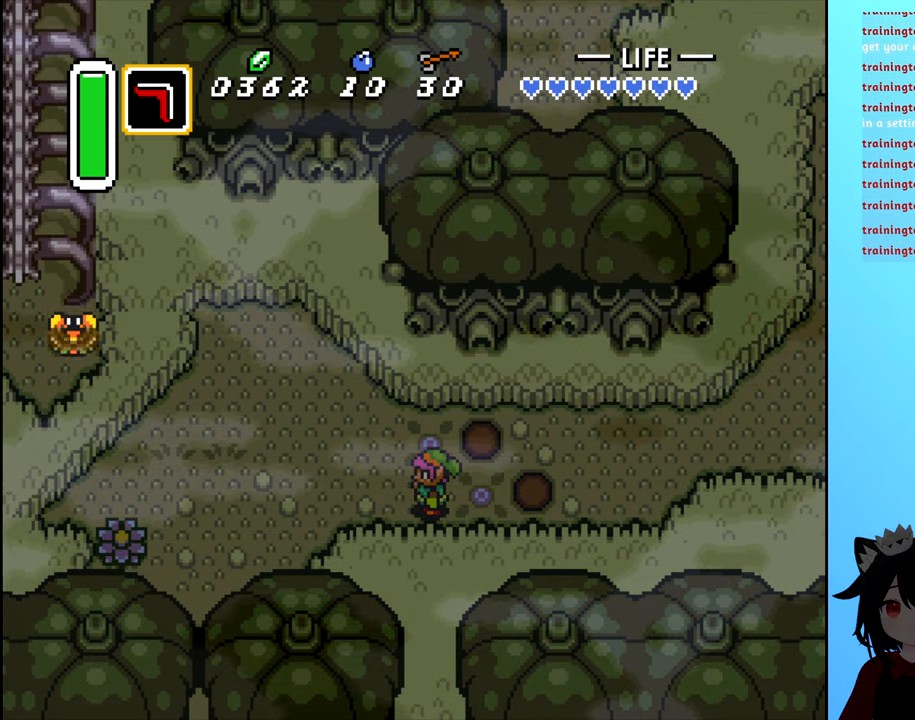
{"buttons": [], "events": []}
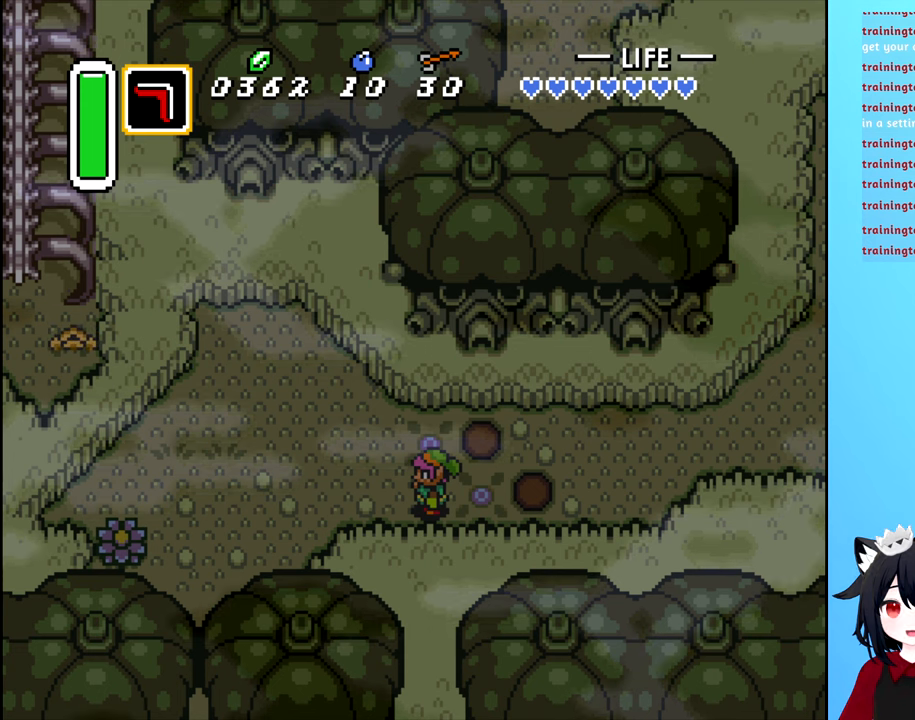
{"buttons": [], "events": []}
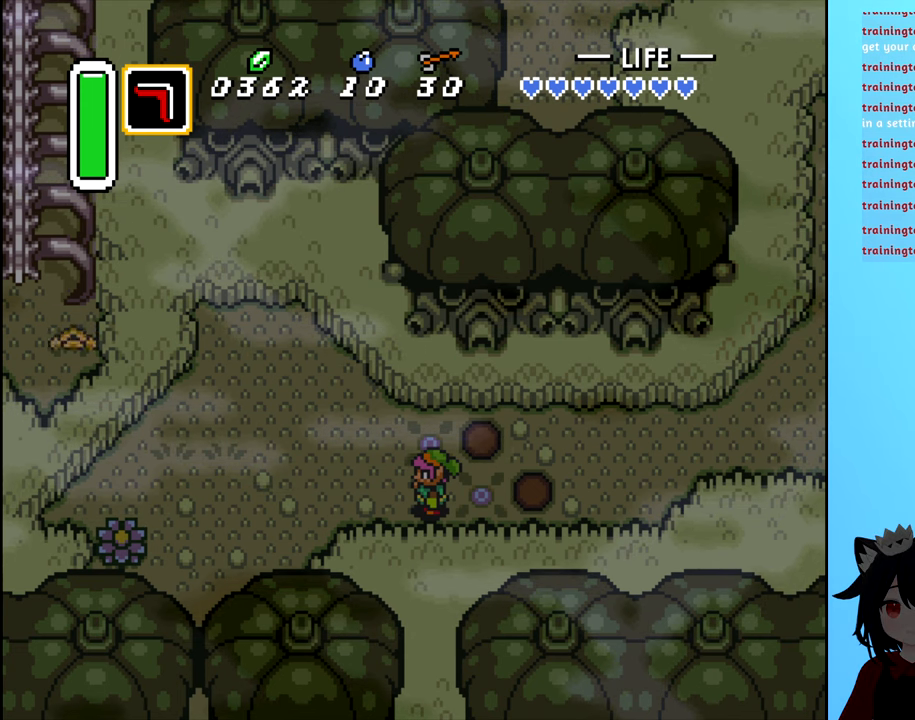
{"buttons": ["DPAD_RIGHT"], "events": [[217, "DPAD_RIGHT", "down"]]}
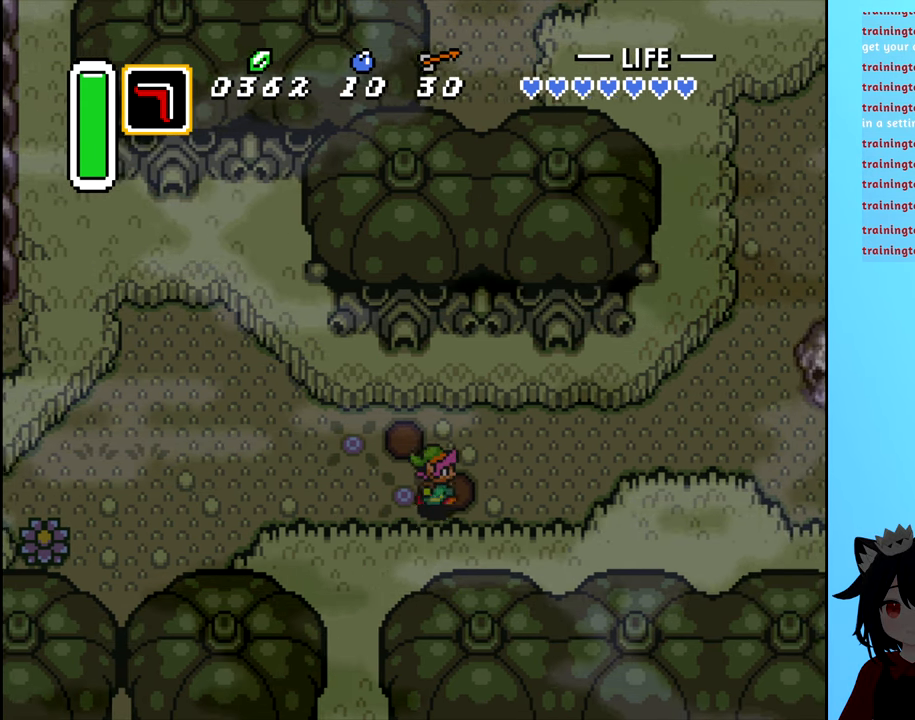
{"buttons": ["DPAD_RIGHT"], "events": [[200, "DPAD_UP", "down"], [217, "DPAD_RIGHT", "up"], [350, "DPAD_RIGHT", "down"], [383, "DPAD_UP", "up"]]}
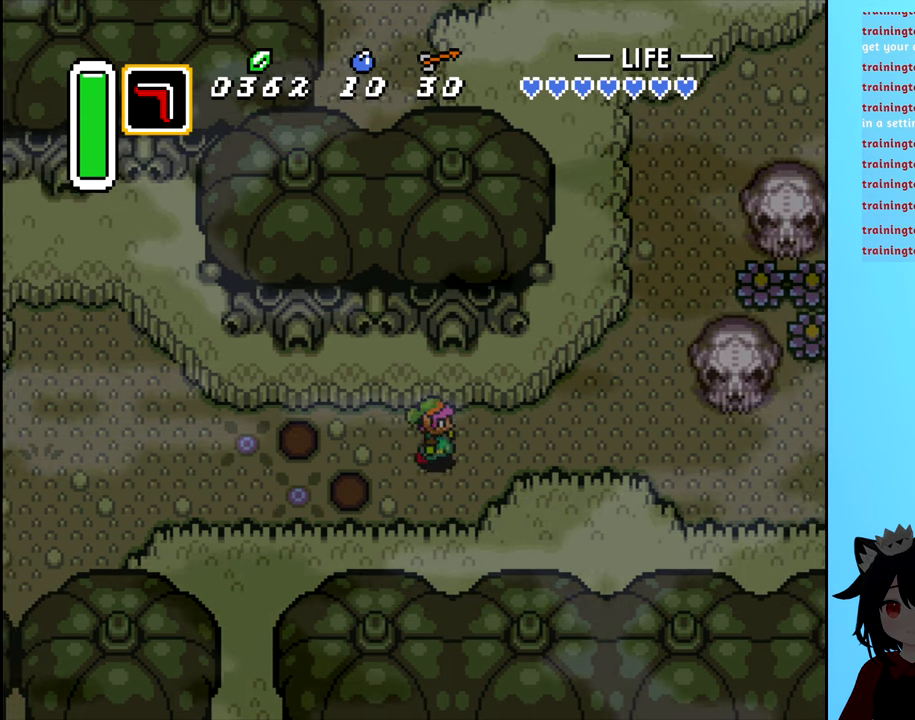
{"buttons": [], "events": [[300, "DPAD_RIGHT", "up"]]}
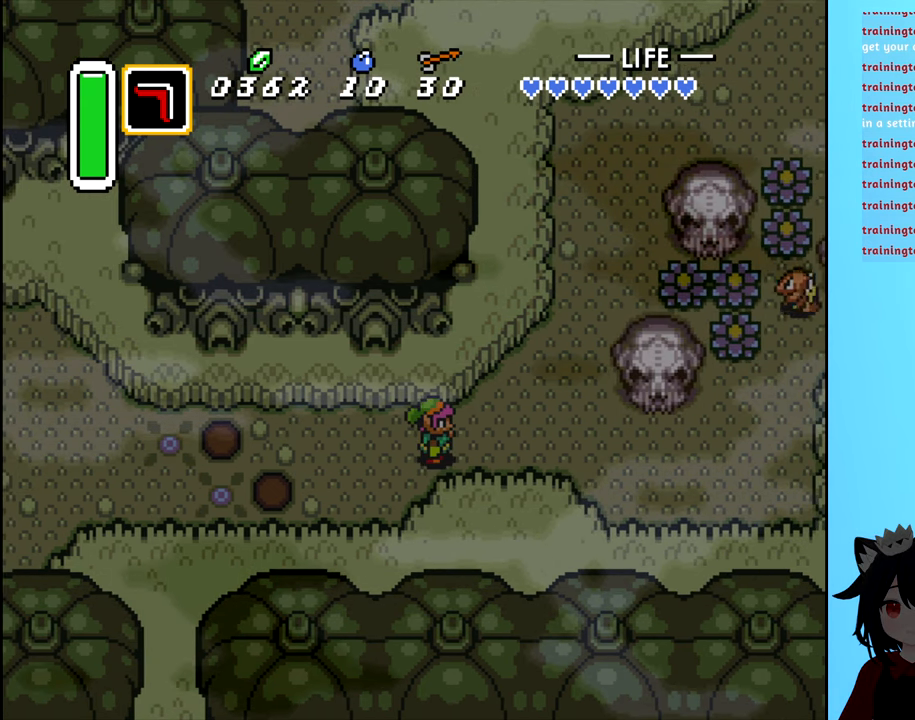
{"buttons": [], "events": []}
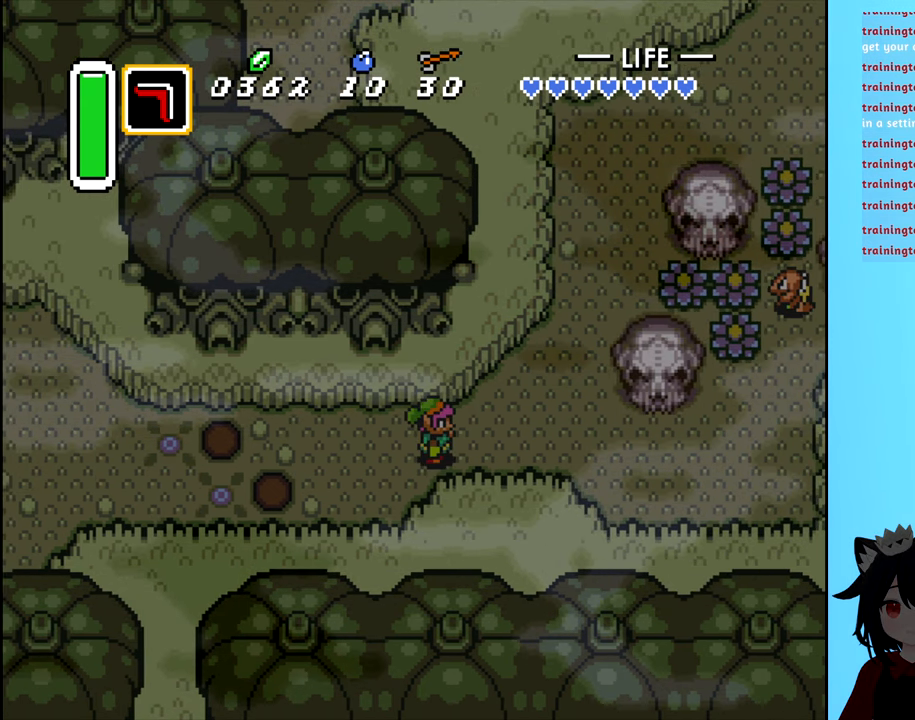
{"buttons": [], "events": []}
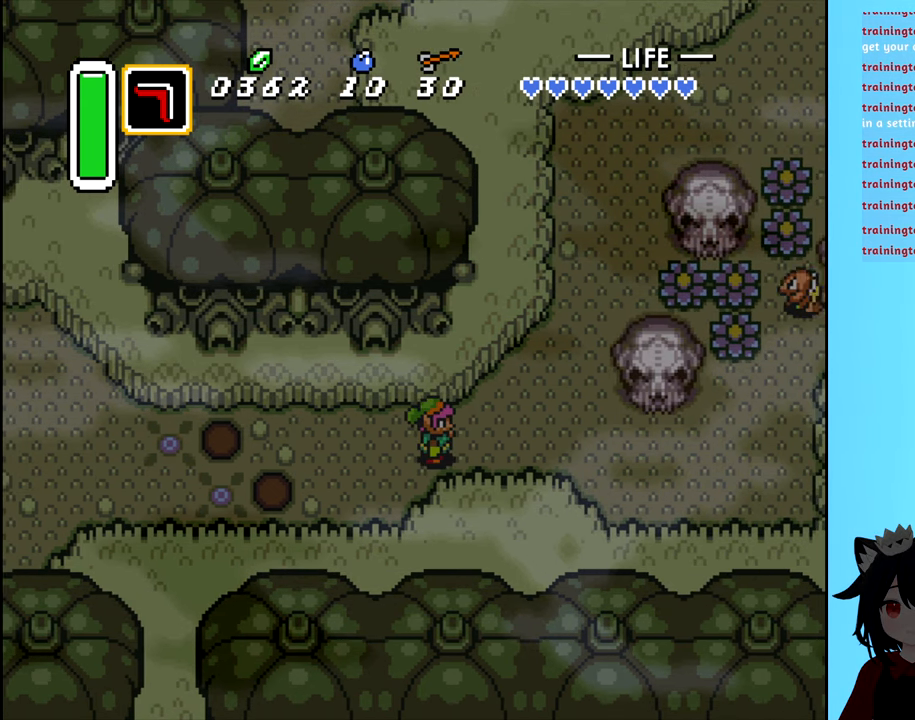
{"buttons": [], "events": []}
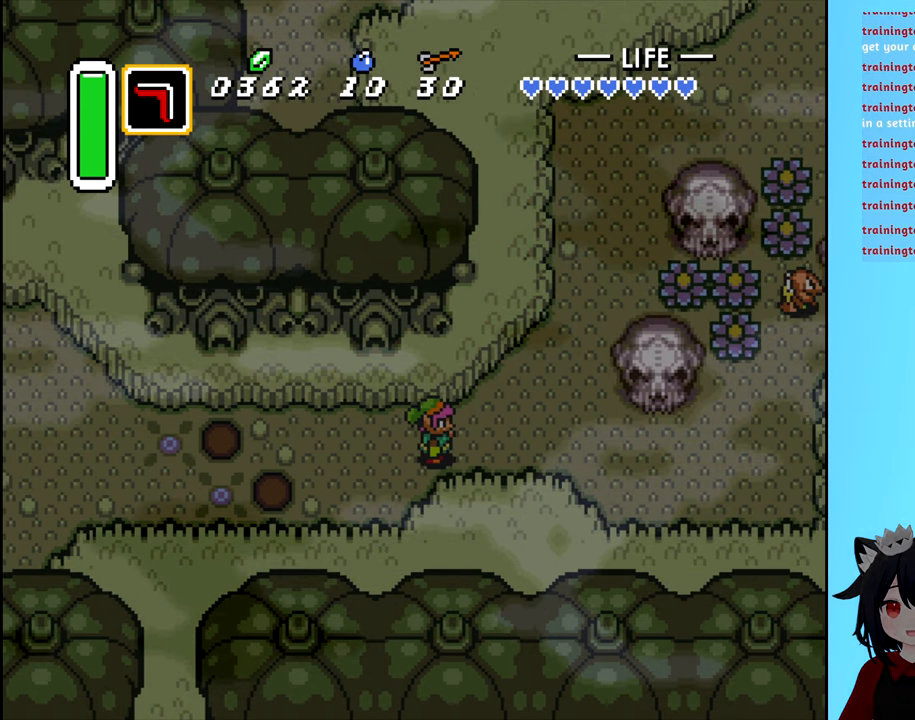
{"buttons": [], "events": []}
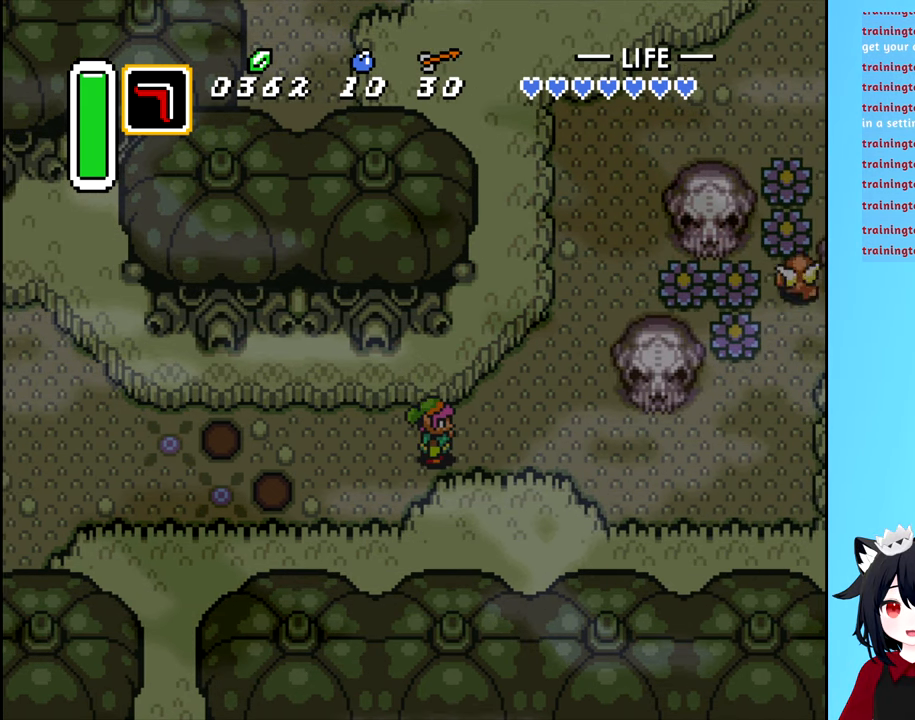
{"buttons": ["DPAD_RIGHT"], "events": [[300, "DPAD_RIGHT", "down"]]}
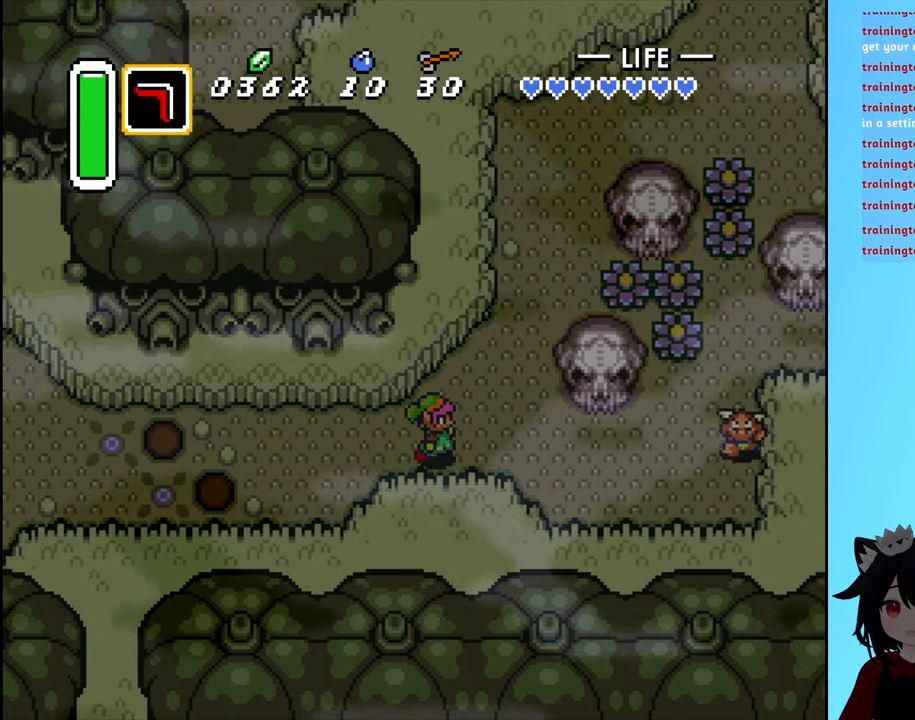
{"buttons": [], "events": [[133, "DPAD_RIGHT", "up"]]}
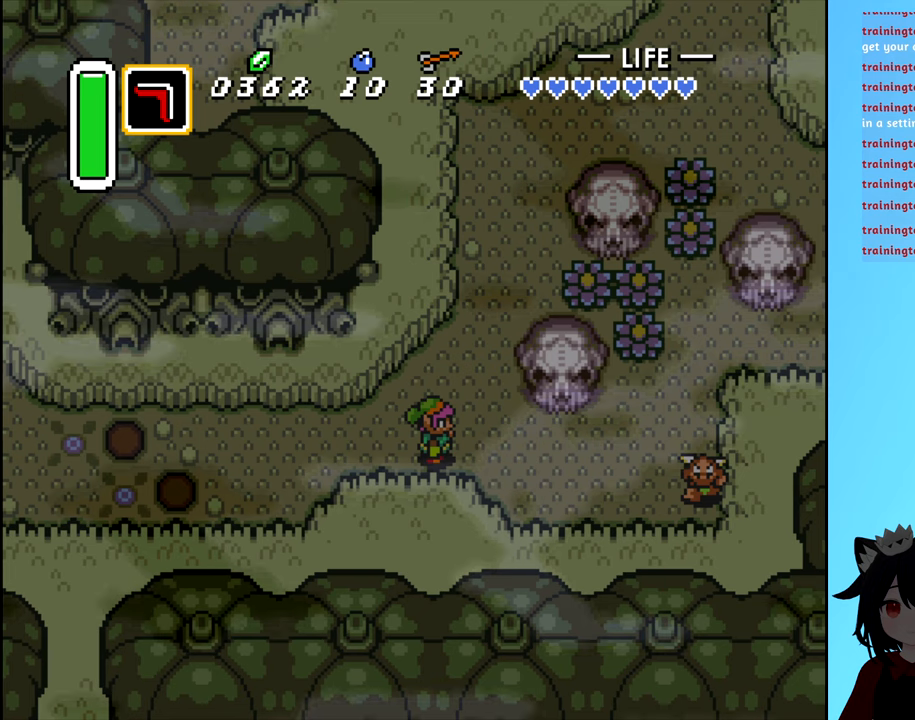
{"buttons": ["DPAD_DOWN"], "events": [[117, "DPAD_RIGHT", "down"], [317, "DPAD_DOWN", "down"], [367, "DPAD_RIGHT", "up"]]}
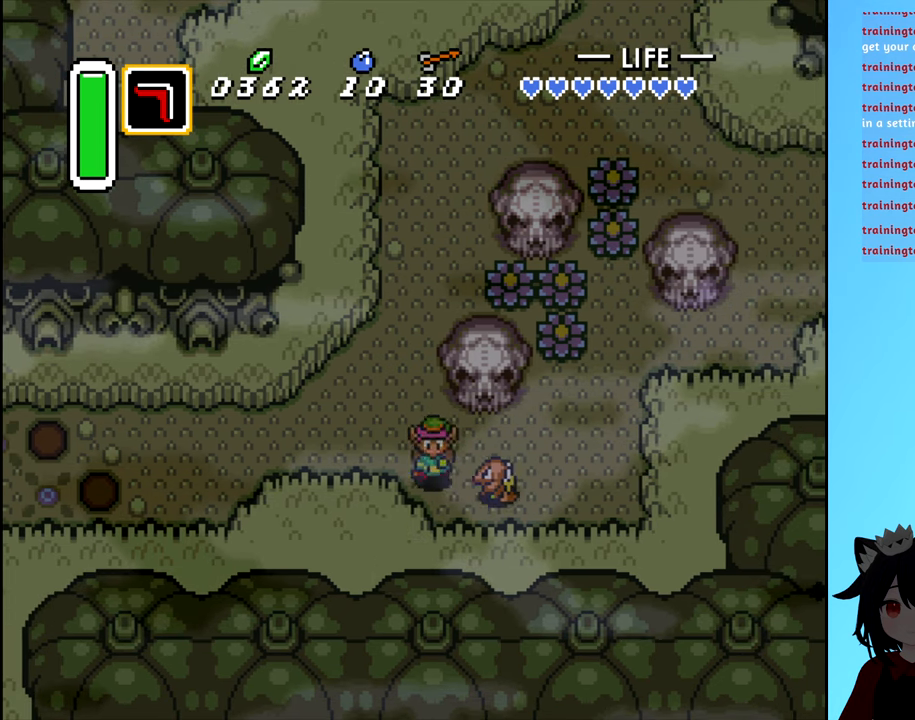
{"buttons": ["A", "DPAD_RIGHT"], "events": [[17, "A", "down"], [67, "DPAD_DOWN", "up"], [150, "A", "up"], [417, "DPAD_RIGHT", "down"], [484, "A", "down"]]}
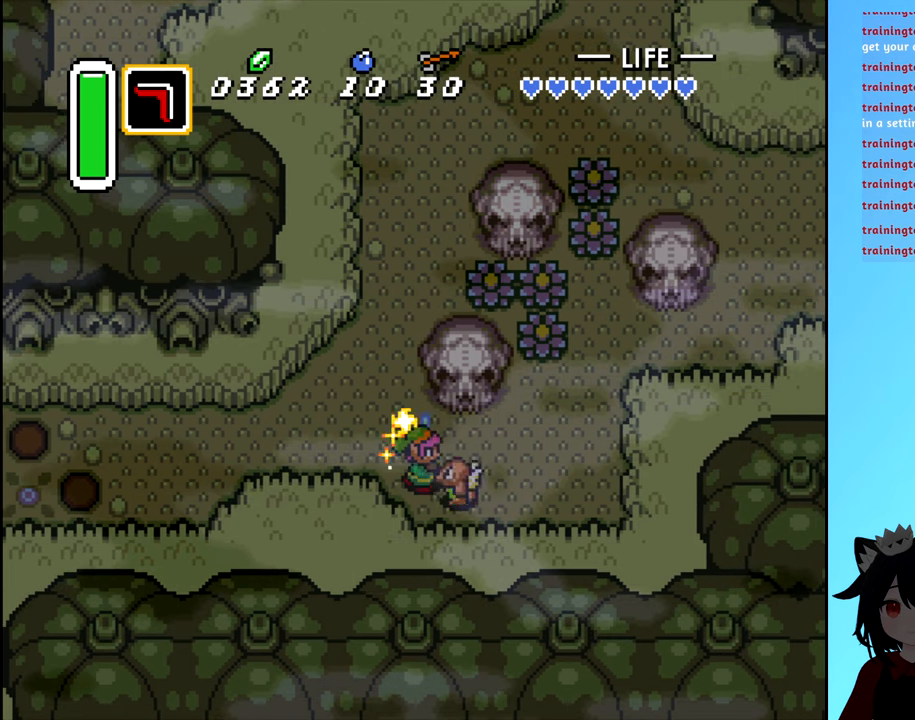
{"buttons": ["A"], "events": [[17, "DPAD_RIGHT", "up"], [67, "A", "up"], [317, "A", "down"], [417, "A", "up"], [500, "A", "down"]]}
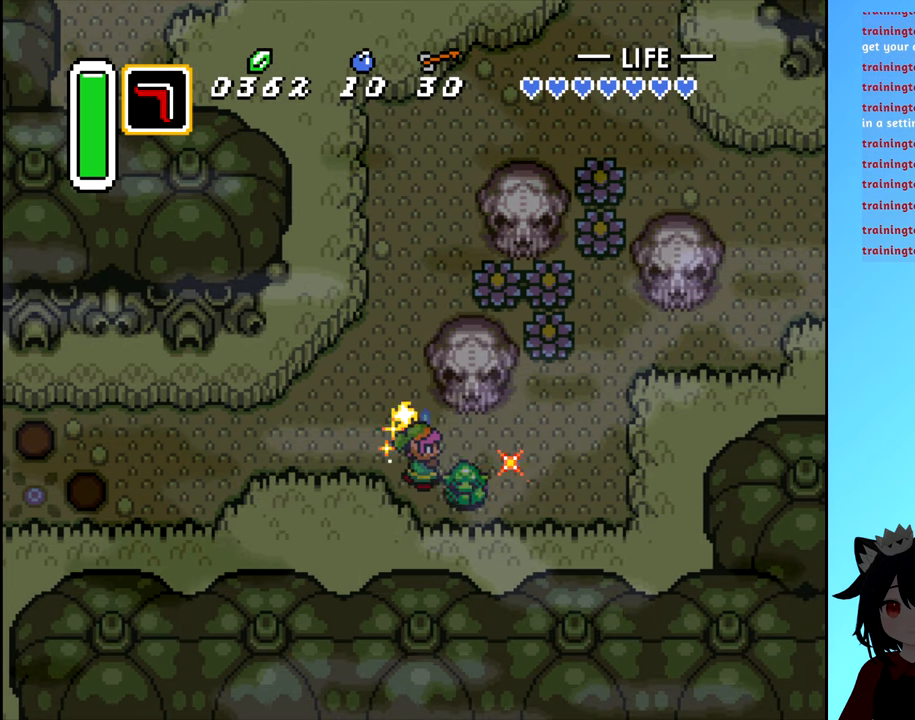
{"buttons": ["A"], "events": [[50, "A", "up"], [134, "A", "down"], [234, "A", "up"], [317, "A", "down"], [400, "A", "up"], [484, "A", "down"]]}
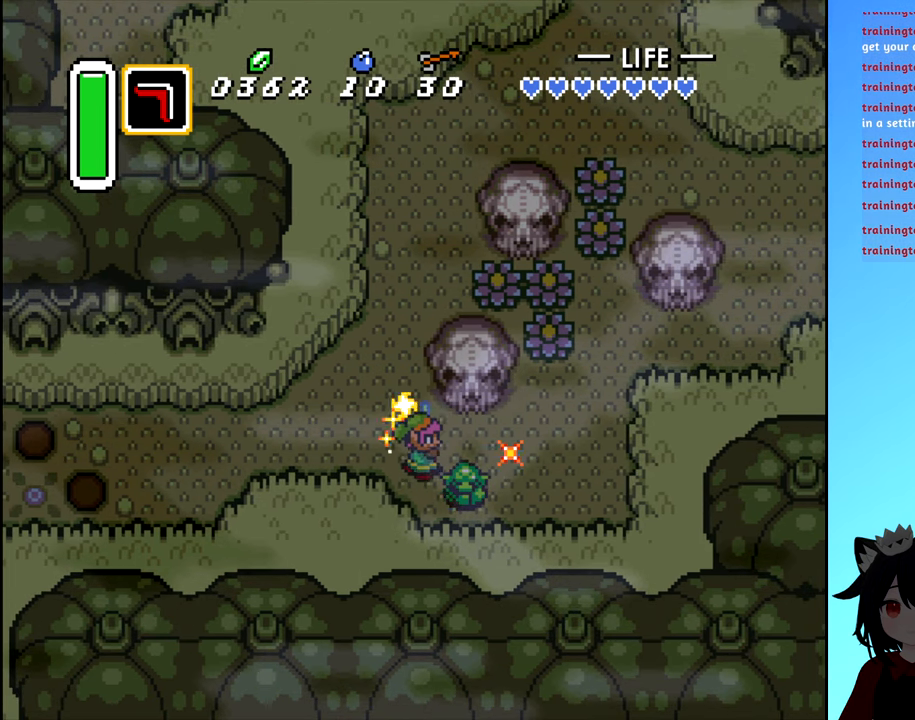
{"buttons": ["DPAD_RIGHT"], "events": [[50, "A", "up"], [100, "DPAD_UP", "down"], [434, "DPAD_UP", "up"], [450, "DPAD_RIGHT", "down"]]}
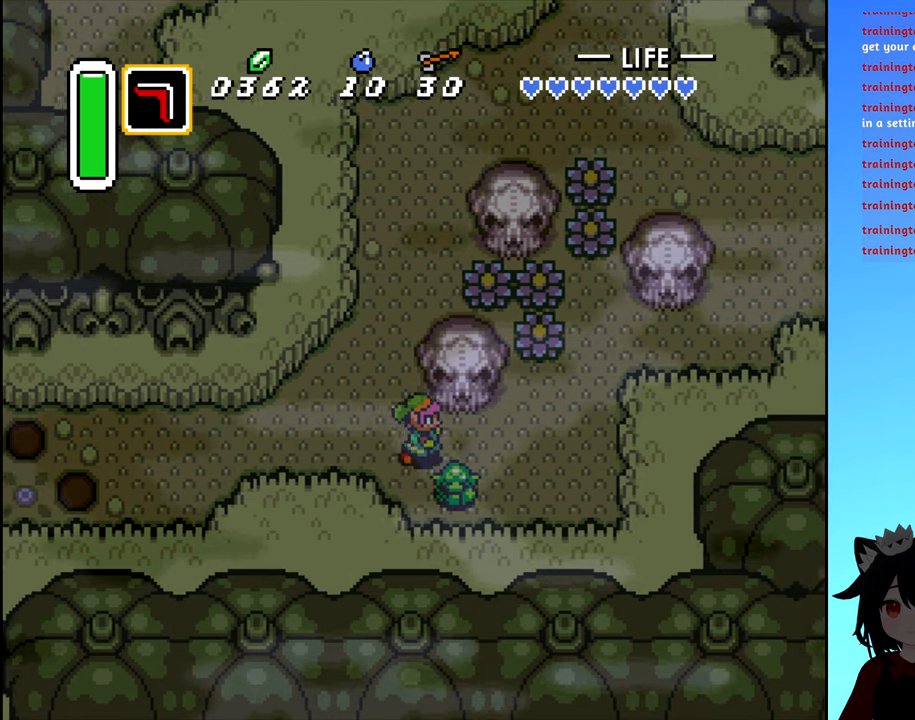
{"buttons": [], "events": [[150, "DPAD_UP", "down"], [167, "DPAD_RIGHT", "up"], [234, "B", "down"], [367, "DPAD_UP", "up"], [384, "B", "up"]]}
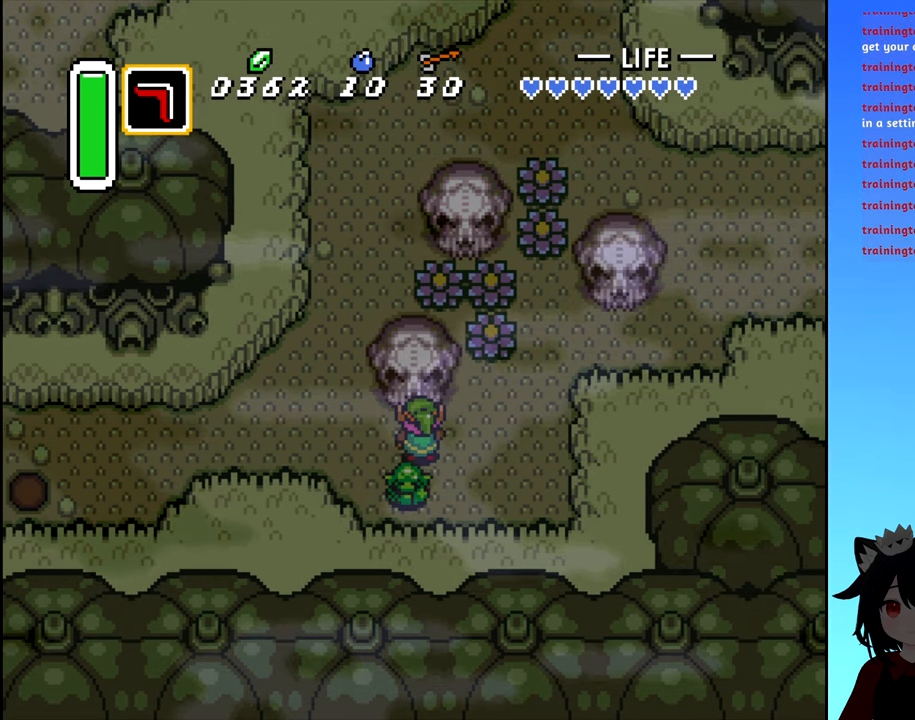
{"buttons": ["A", "DPAD_UP"], "events": [[17, "DPAD_RIGHT", "down"], [267, "DPAD_UP", "down"], [317, "DPAD_RIGHT", "up"], [467, "A", "down"]]}